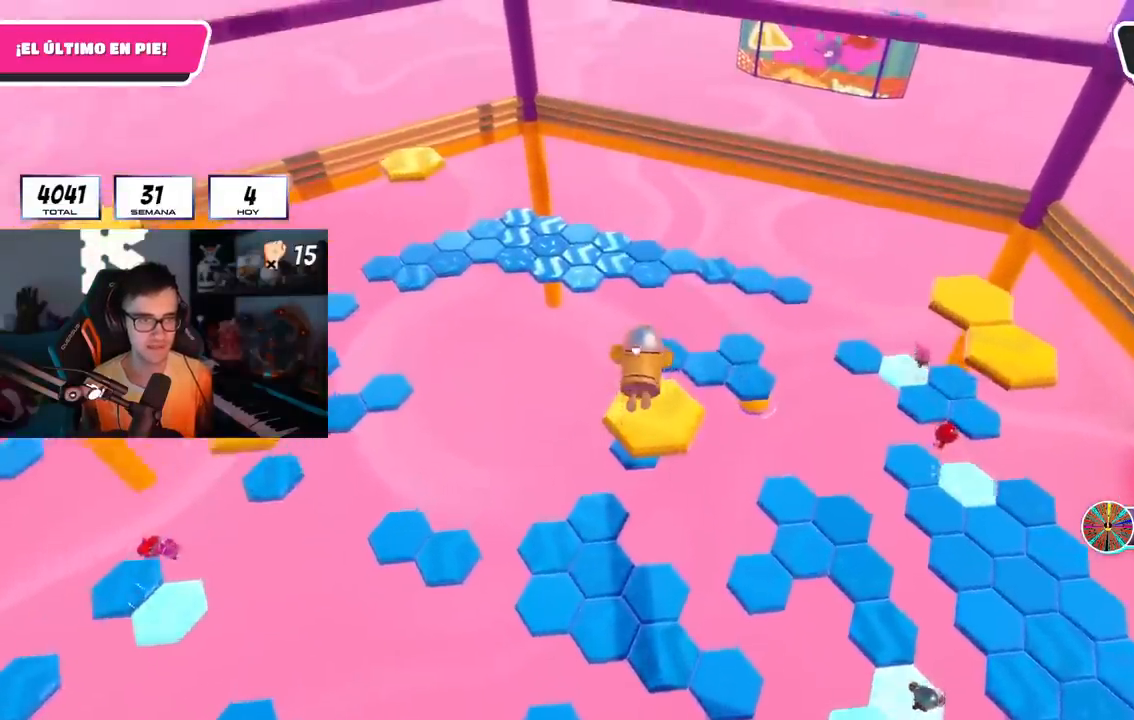
Gameplay with a controller (PlayStation layout); each line is a JSON object with the inputs held at the frame after it. "events" lists button and stick changes between this image and that frame as [ms after this image, input, new state], when the widget could be followed in between. Not read: R3.
{"buttons": [], "left_stick": "up", "right_stick": "up", "events": [[166, "right_stick", "up"]]}
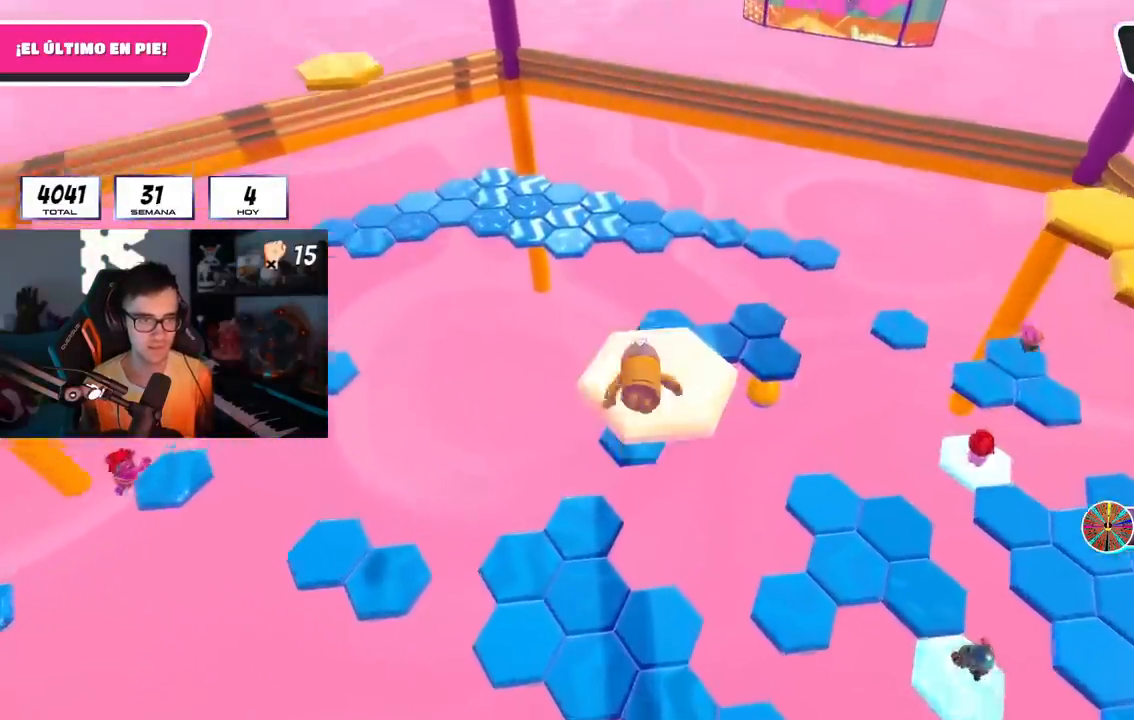
{"buttons": [], "left_stick": "up", "right_stick": "center", "events": [[17, "right_stick", "center"], [150, "right_stick", "down"], [467, "right_stick", "center"]]}
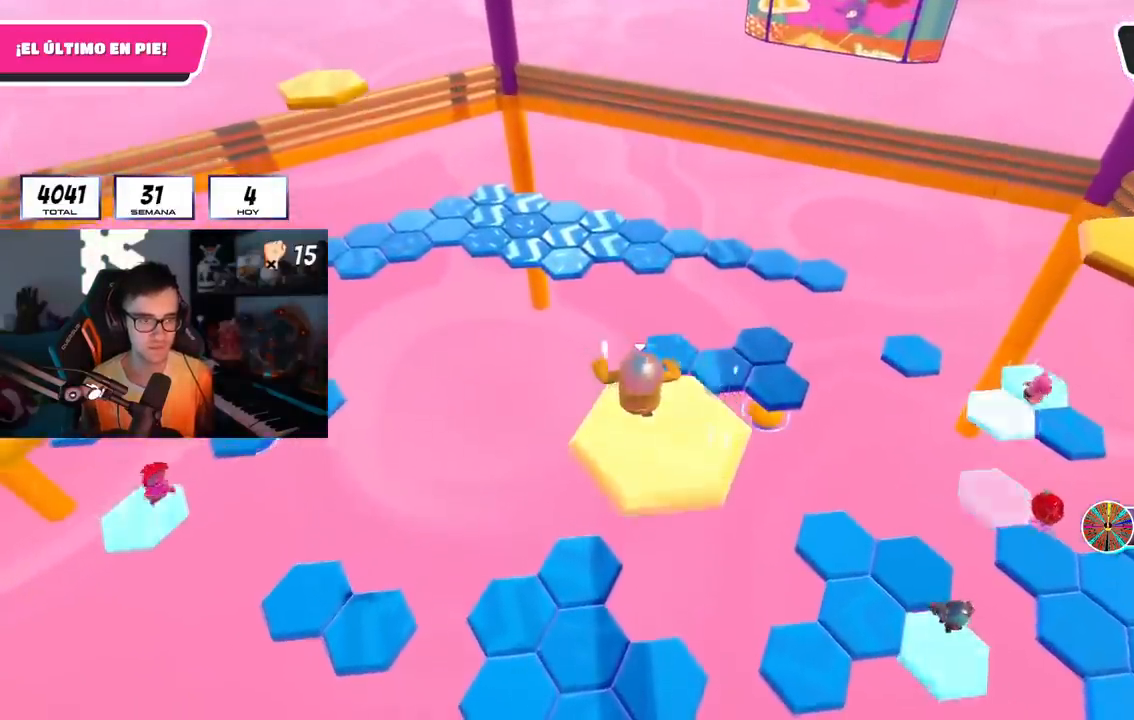
{"buttons": [], "left_stick": "up", "right_stick": "center", "events": [[116, "CROSS", "down"], [300, "CROSS", "up"]]}
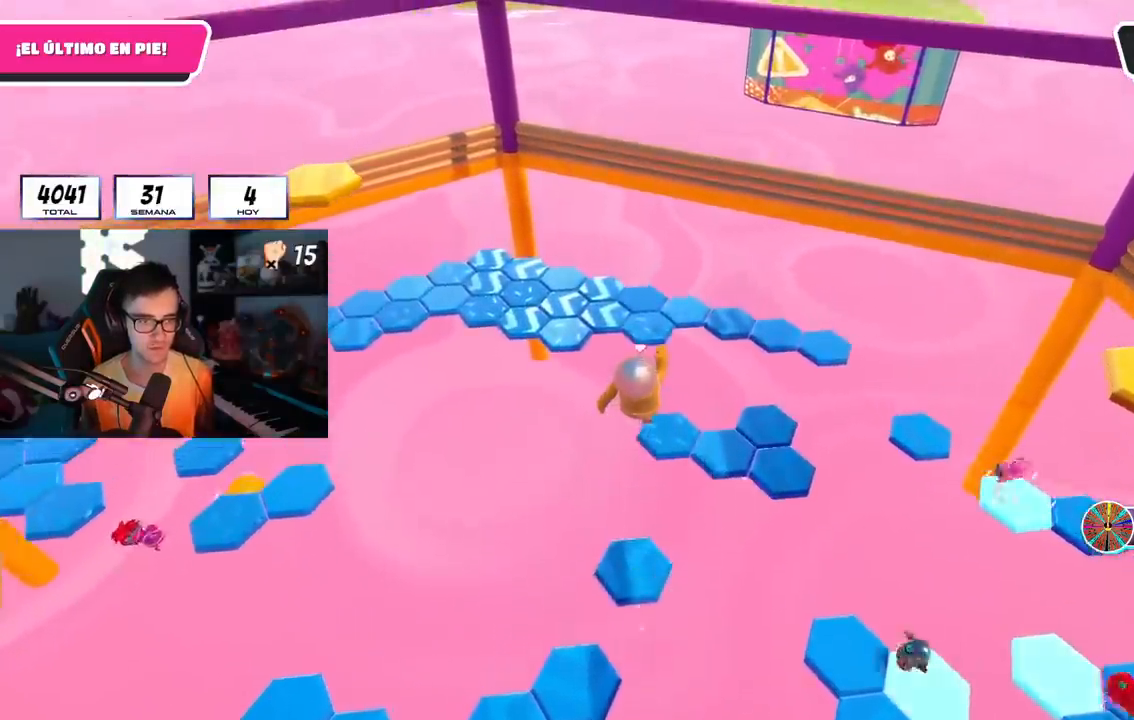
{"buttons": [], "left_stick": "up", "right_stick": "center", "events": [[284, "R1", "down"], [384, "R1", "up"]]}
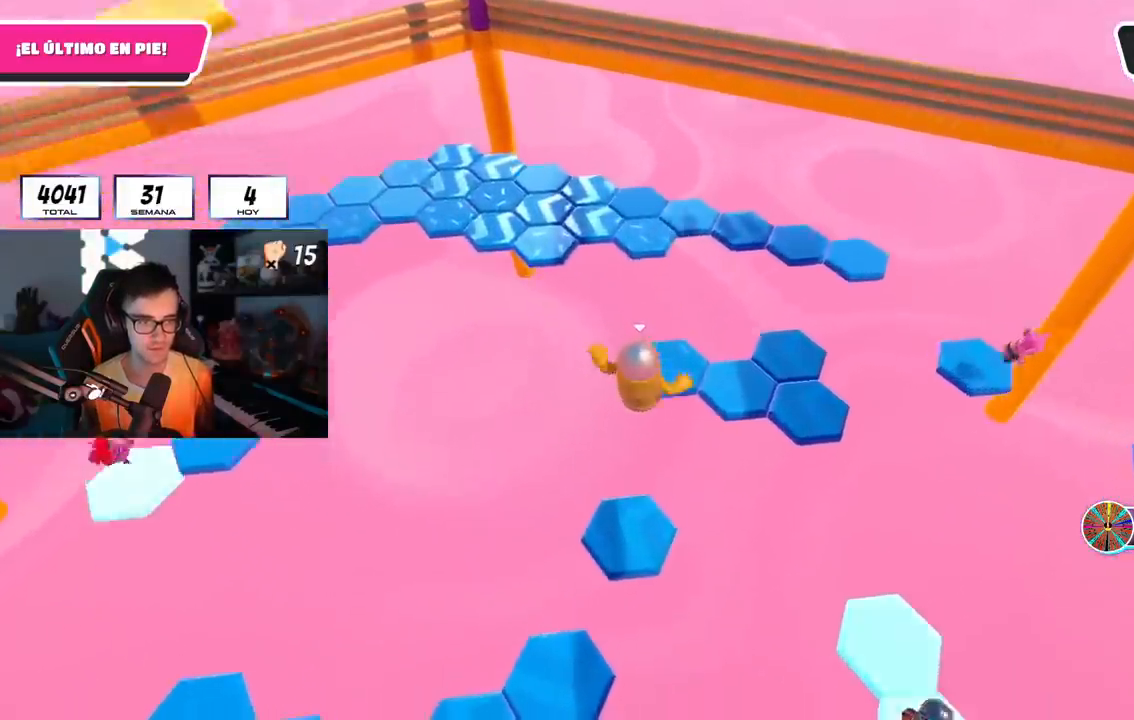
{"buttons": [], "left_stick": "up", "right_stick": "center", "events": [[184, "right_stick", "right"], [284, "right_stick", "center"]]}
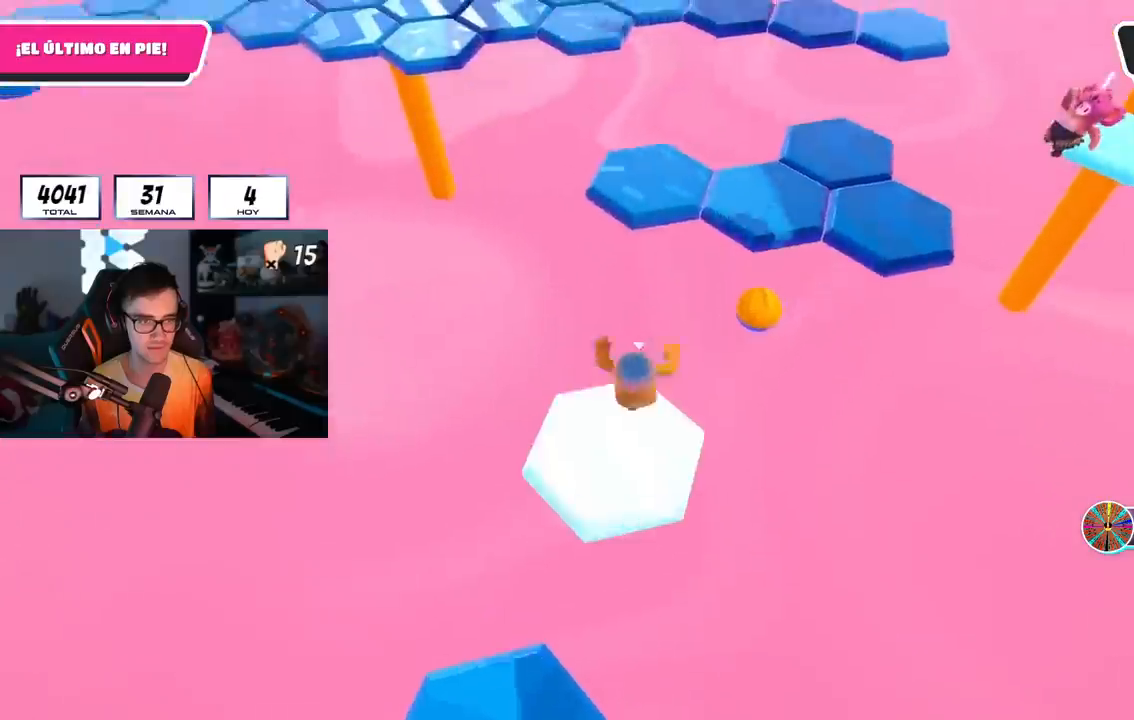
{"buttons": [], "left_stick": "up", "right_stick": "center", "events": [[101, "CROSS", "down"], [251, "CROSS", "up"], [301, "SQUARE", "down"], [418, "SQUARE", "up"]]}
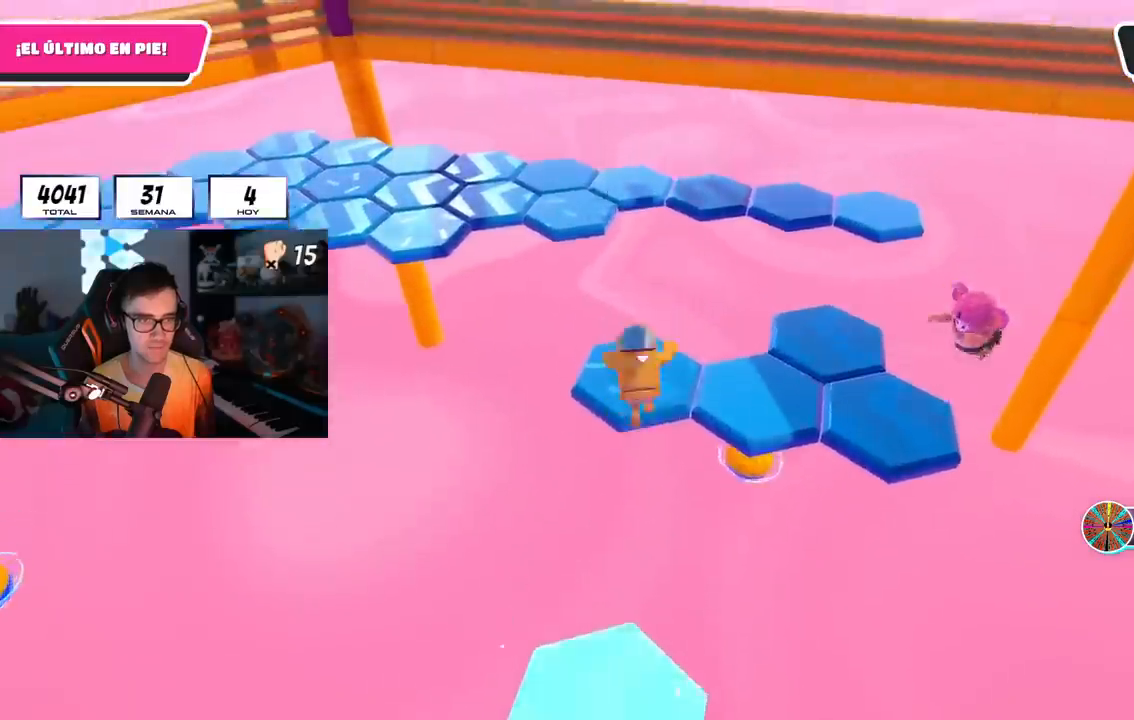
{"buttons": [], "left_stick": "up", "right_stick": "center", "events": [[284, "right_stick", "down-left"], [484, "right_stick", "center"]]}
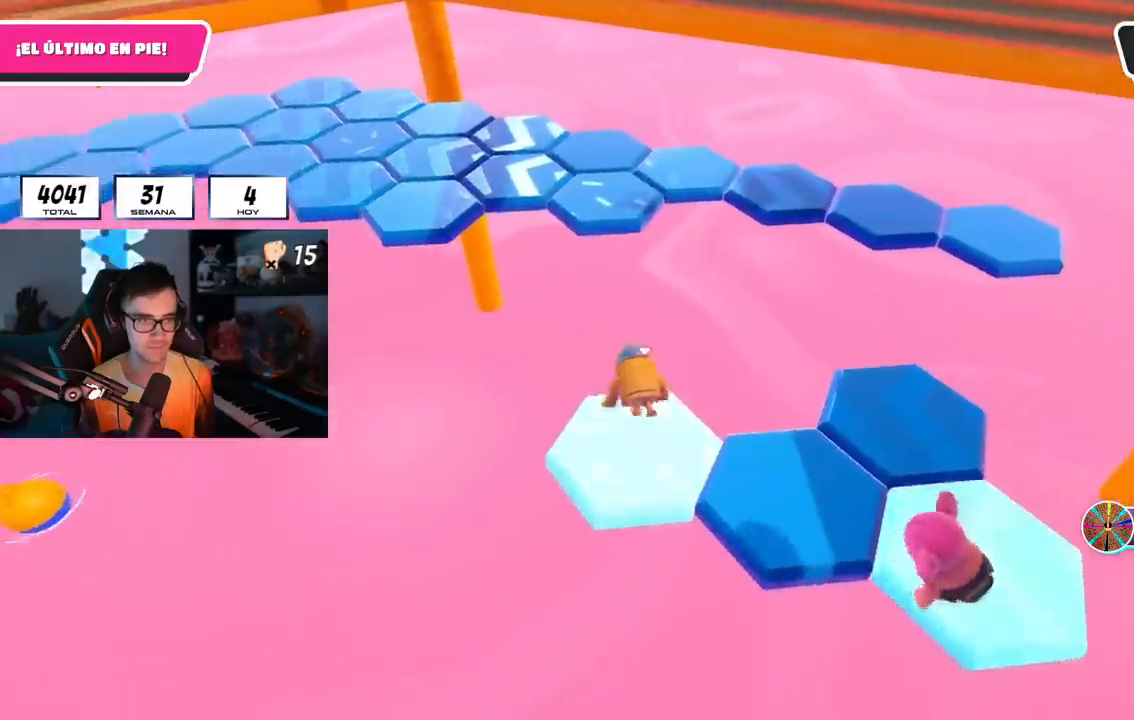
{"buttons": ["CROSS"], "left_stick": "up", "right_stick": "center", "events": [[368, "CROSS", "down"]]}
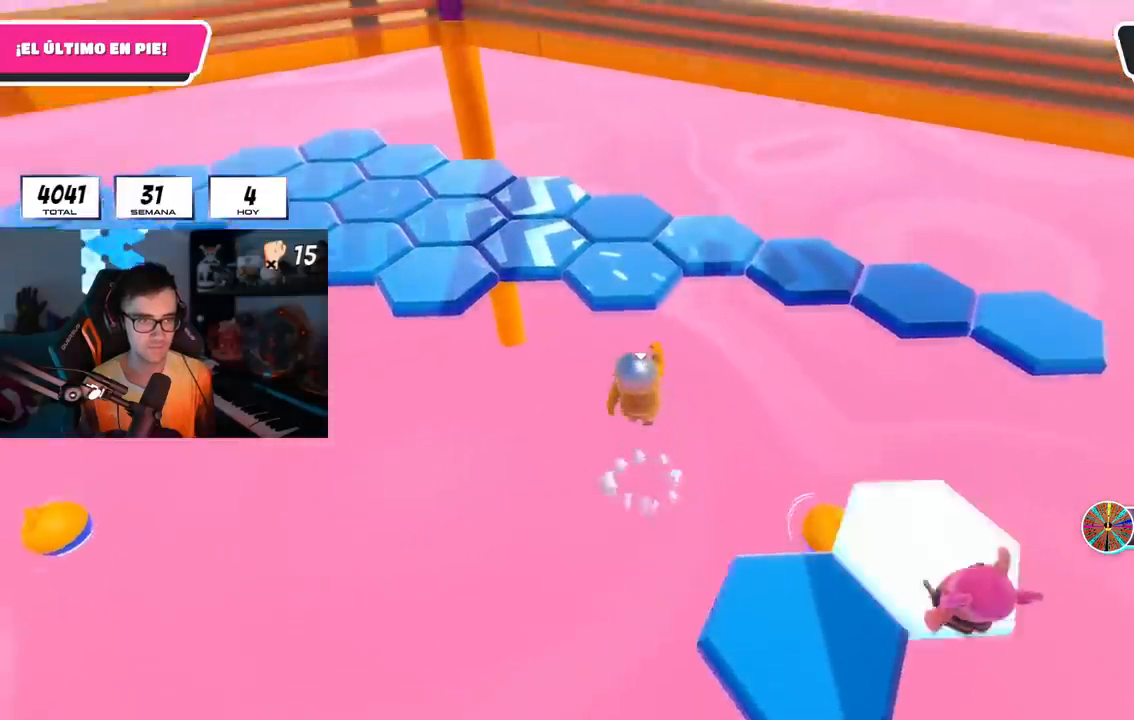
{"buttons": [], "left_stick": "up", "right_stick": "center", "events": [[100, "CROSS", "up"], [317, "SQUARE", "down"], [484, "SQUARE", "up"]]}
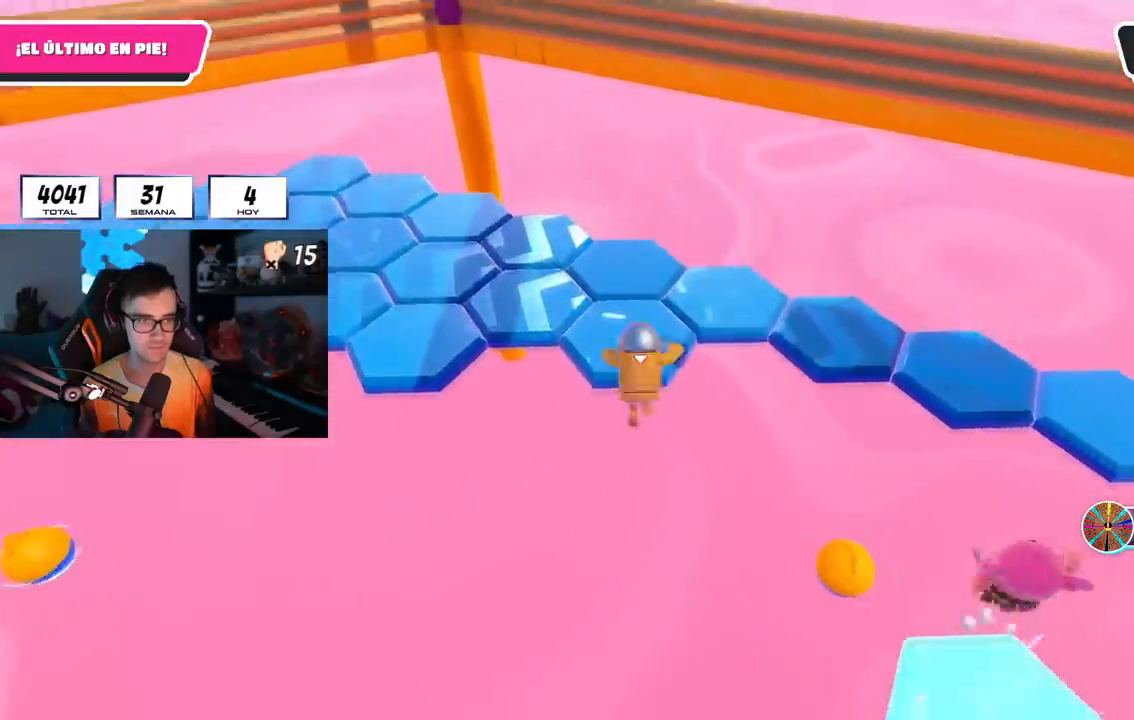
{"buttons": [], "left_stick": "up-right", "right_stick": "center", "events": [[301, "right_stick", "down"], [334, "left_stick", "up-right"], [384, "right_stick", "center"]]}
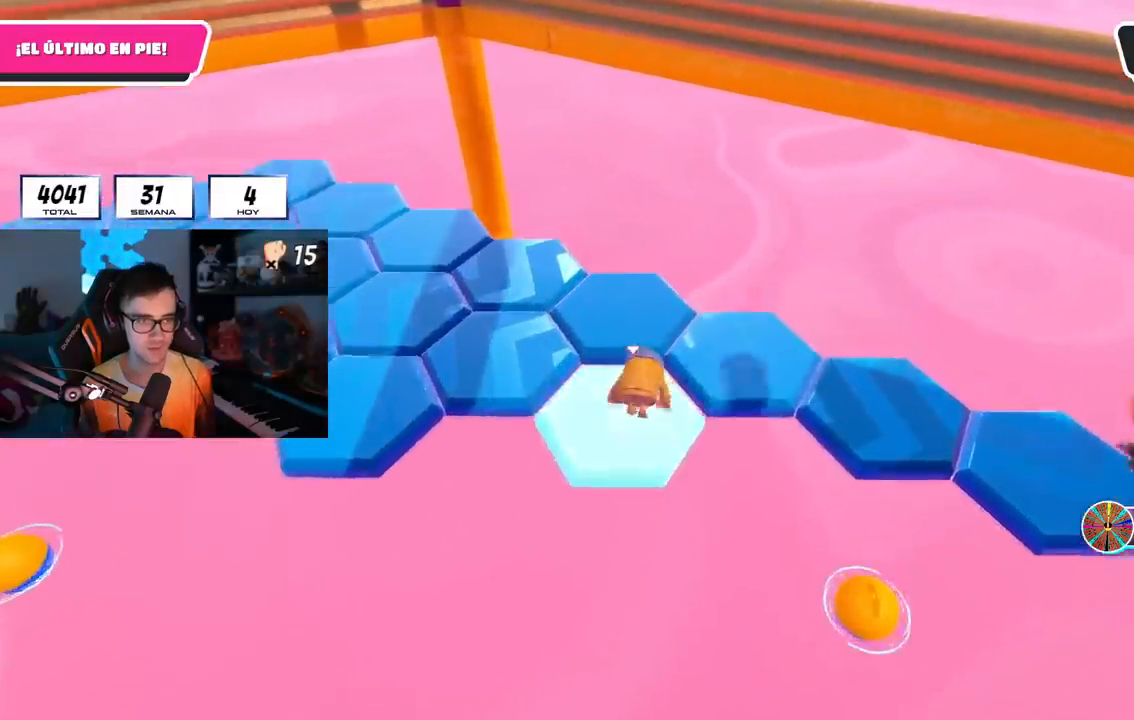
{"buttons": [], "left_stick": "up", "right_stick": "left", "events": [[284, "left_stick", "up"], [334, "right_stick", "left"]]}
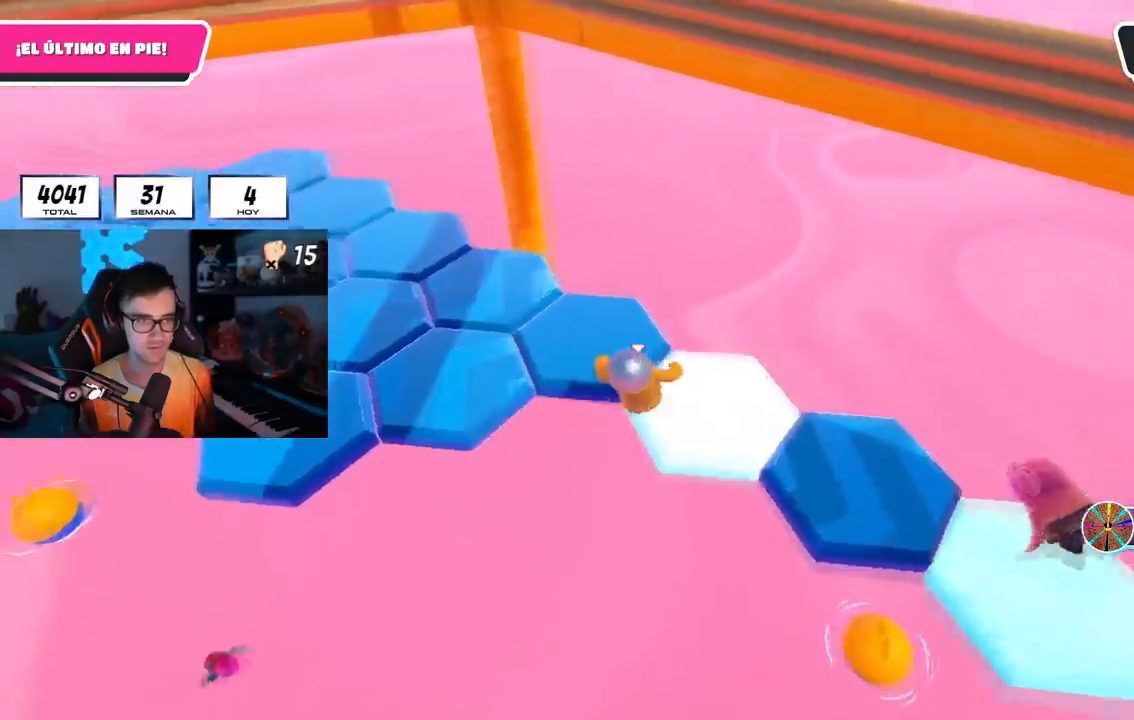
{"buttons": ["CROSS"], "left_stick": "up-left", "right_stick": "center", "events": [[51, "left_stick", "up-left"], [167, "right_stick", "up-left"], [334, "right_stick", "center"], [368, "CROSS", "down"]]}
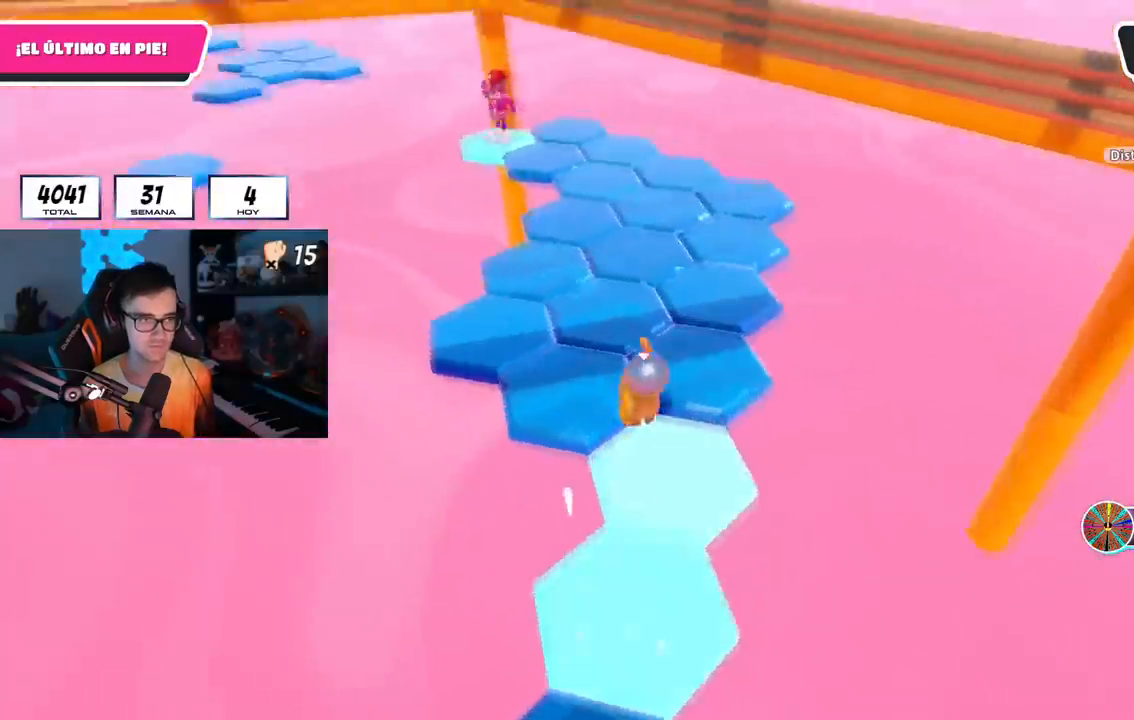
{"buttons": [], "left_stick": "up", "right_stick": "center"}
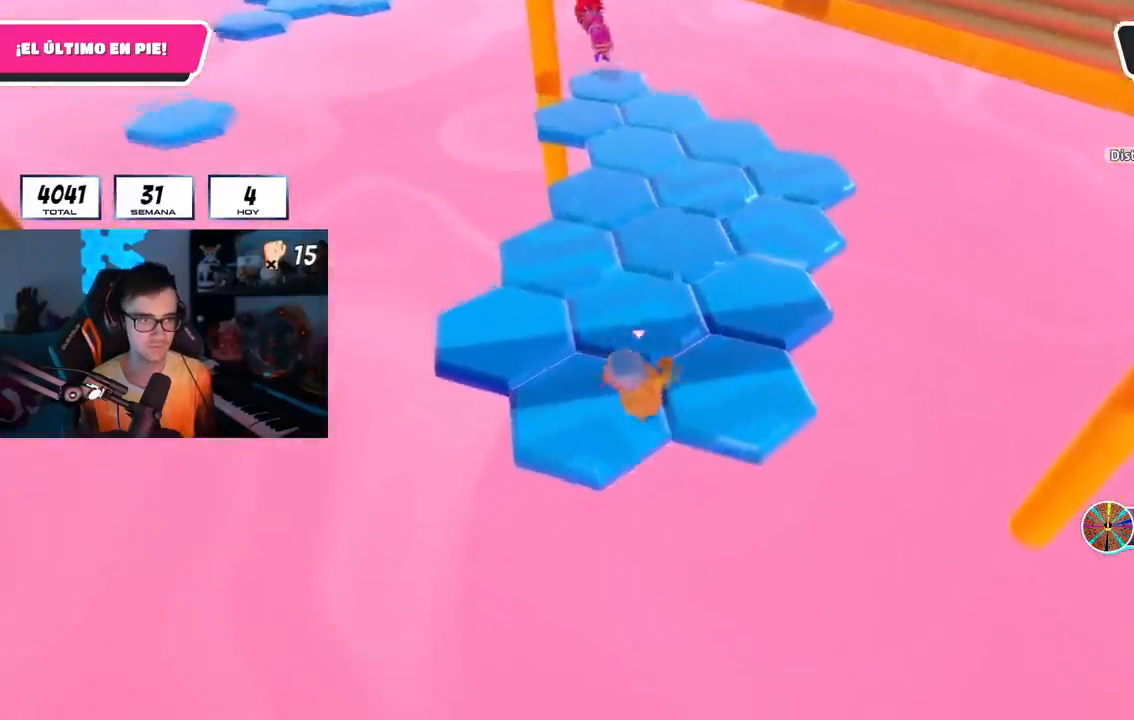
{"buttons": [], "left_stick": "up", "right_stick": "center", "events": [[167, "CROSS", "down"], [368, "CROSS", "up"]]}
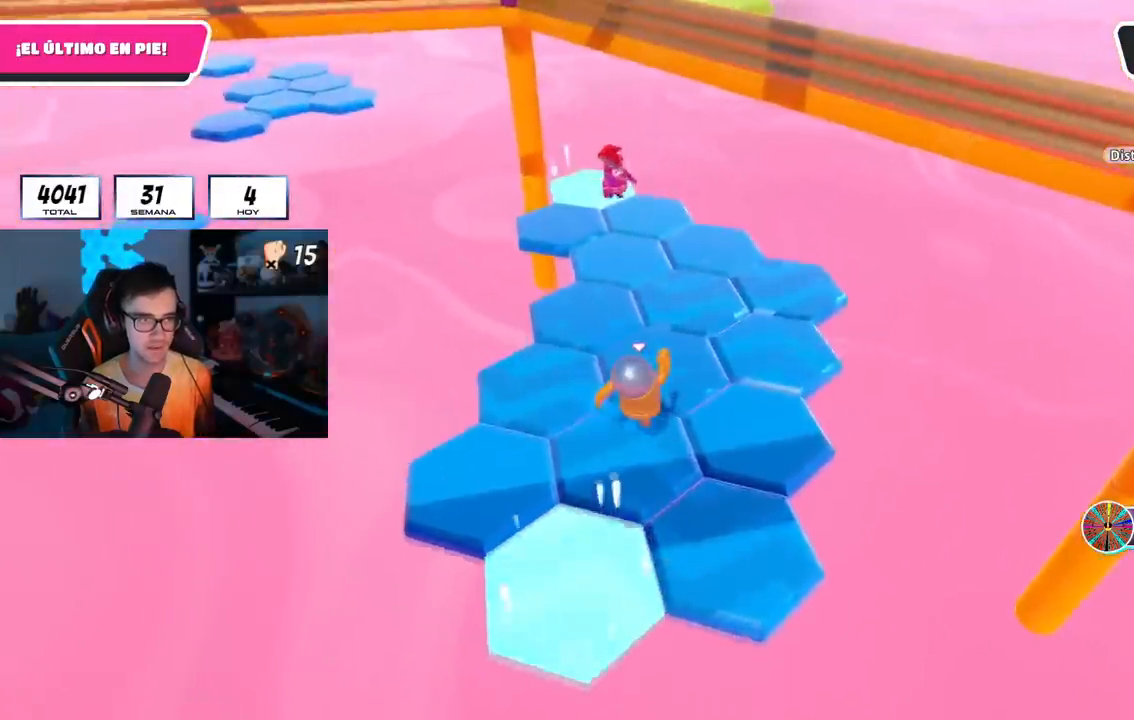
{"buttons": ["CROSS"], "left_stick": "up", "right_stick": "center", "events": [[450, "CROSS", "down"]]}
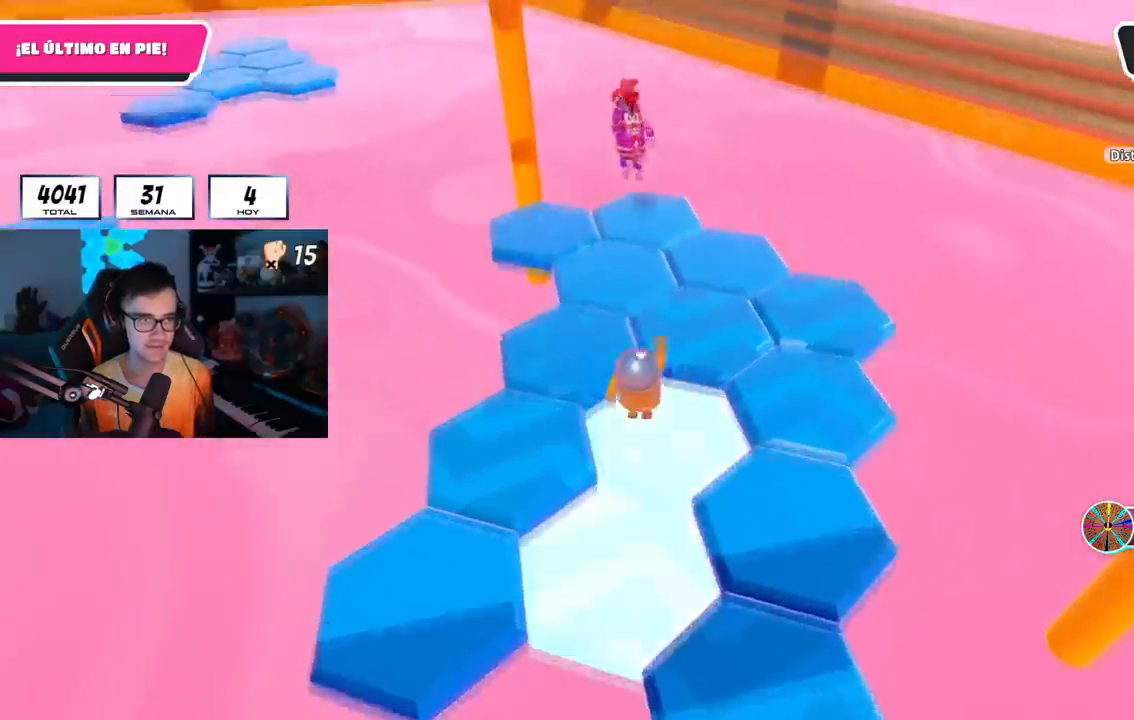
{"buttons": [], "left_stick": "up", "right_stick": "center", "events": [[134, "CROSS", "up"]]}
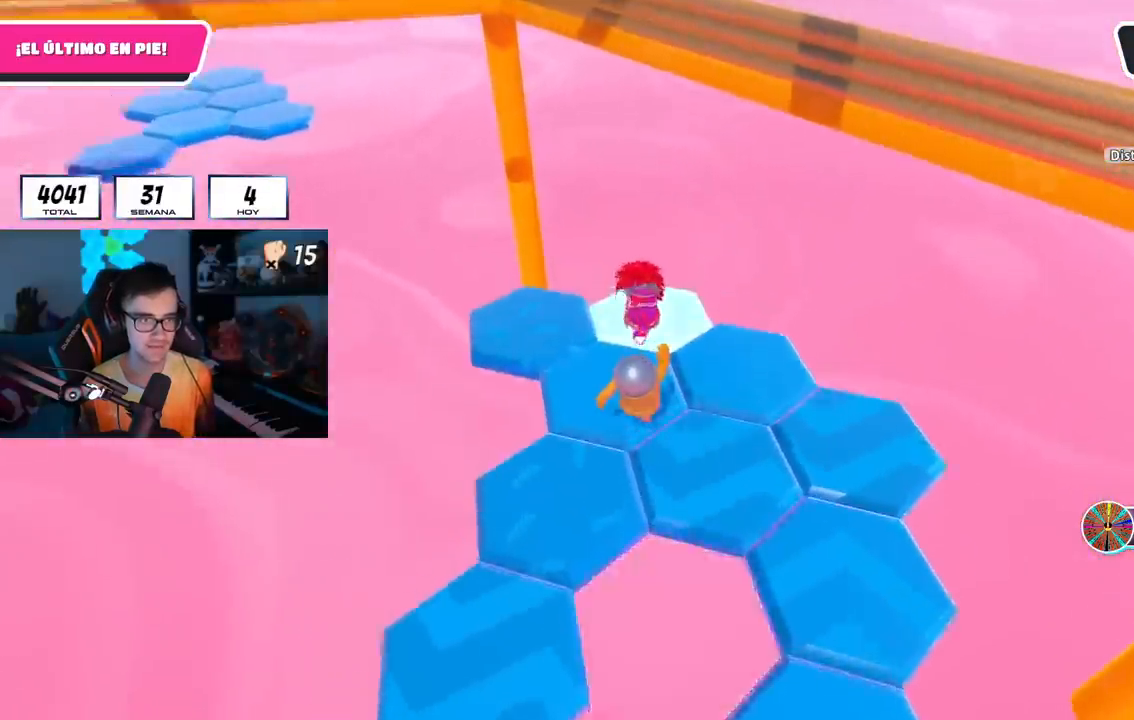
{"buttons": [], "left_stick": "right", "right_stick": "center", "events": [[67, "right_stick", "up"], [150, "R2", "down"], [217, "left_stick", "right"], [284, "left_stick", "down"], [350, "R2", "up"], [350, "right_stick", "down-left"], [467, "right_stick", "center"], [500, "left_stick", "right"]]}
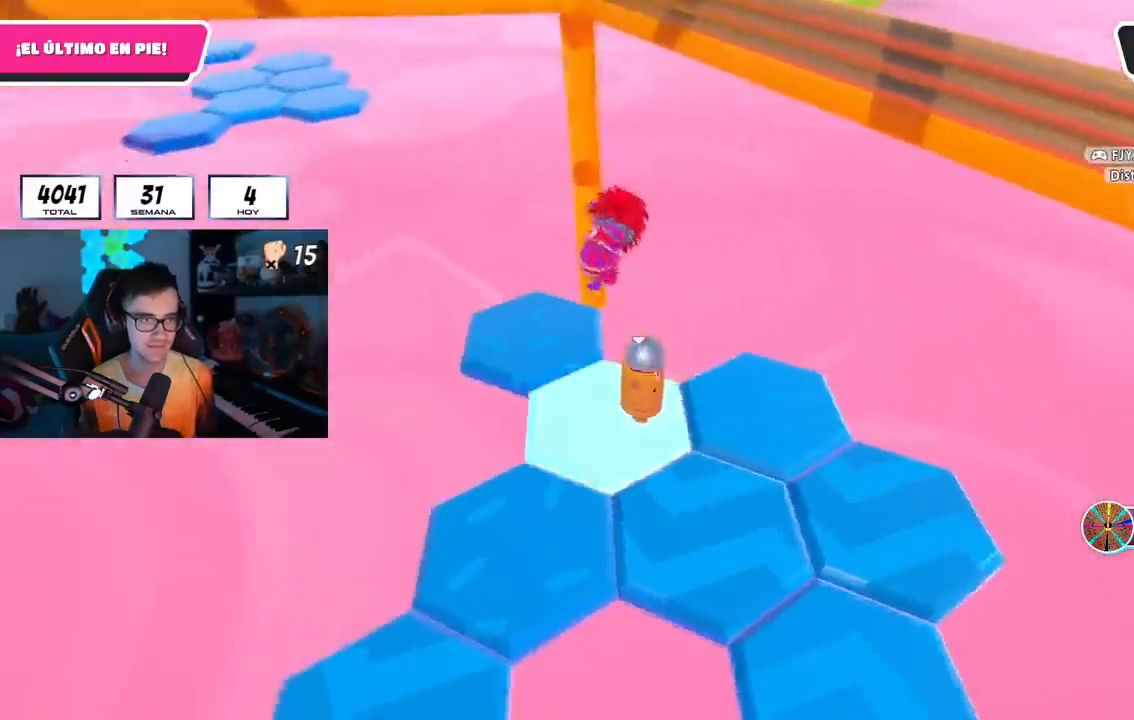
{"buttons": [], "left_stick": "down", "right_stick": "center", "events": [[17, "CROSS", "down"], [84, "left_stick", "up-right"], [251, "CROSS", "up"], [284, "left_stick", "up"], [401, "left_stick", "down"]]}
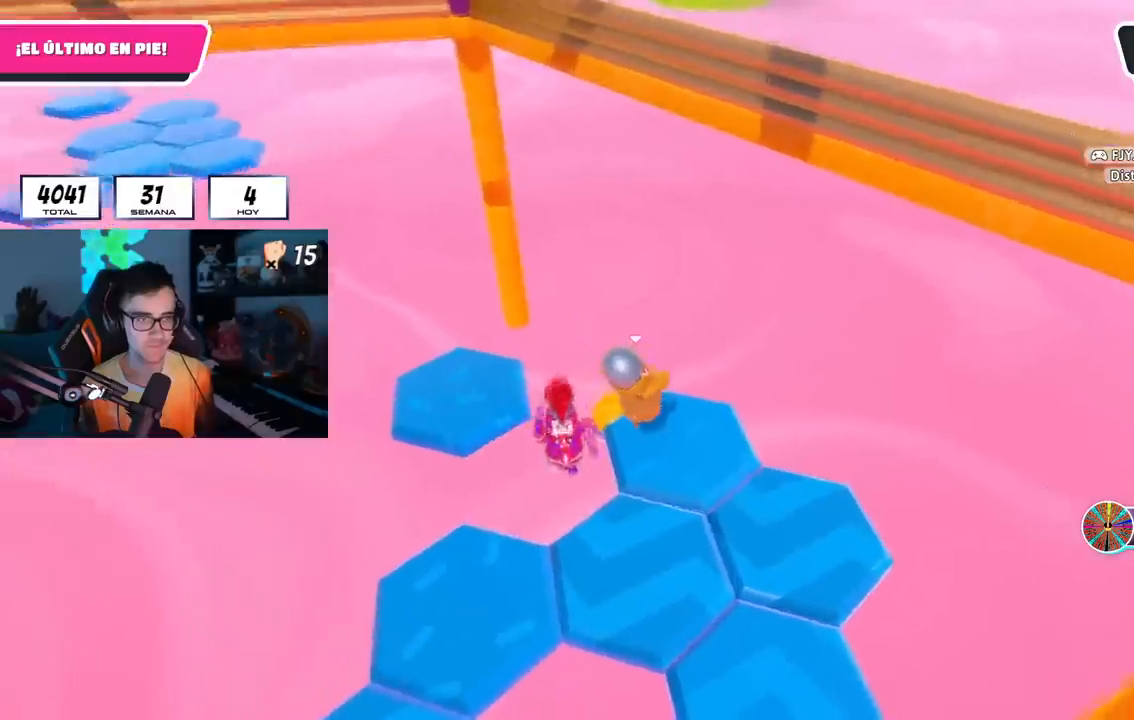
{"buttons": ["CROSS"], "left_stick": "down", "right_stick": "center", "events": [[17, "left_stick", "left"], [50, "right_stick", "down-left"], [133, "left_stick", "center"], [133, "right_stick", "down"], [267, "right_stick", "center"], [284, "left_stick", "down-right"], [484, "left_stick", "down"], [500, "CROSS", "down"]]}
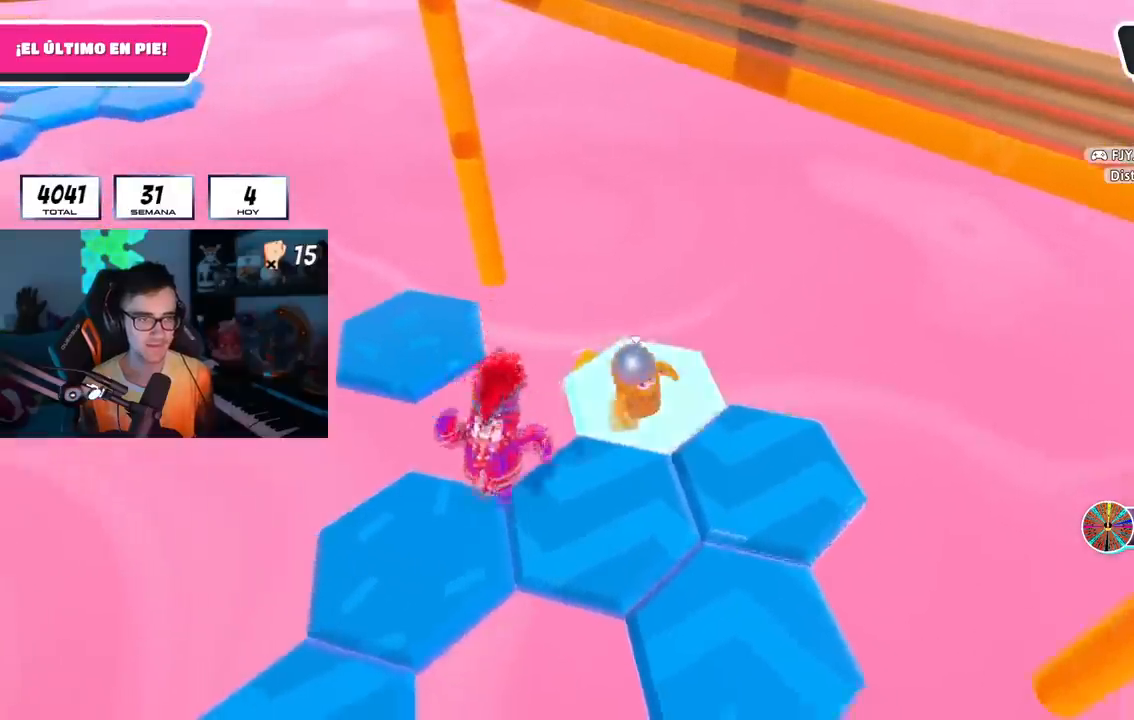
{"buttons": [], "left_stick": "up-left", "right_stick": "down-left", "events": [[151, "CROSS", "up"], [167, "left_stick", "left"], [167, "right_stick", "down-left"], [351, "left_stick", "up-left"]]}
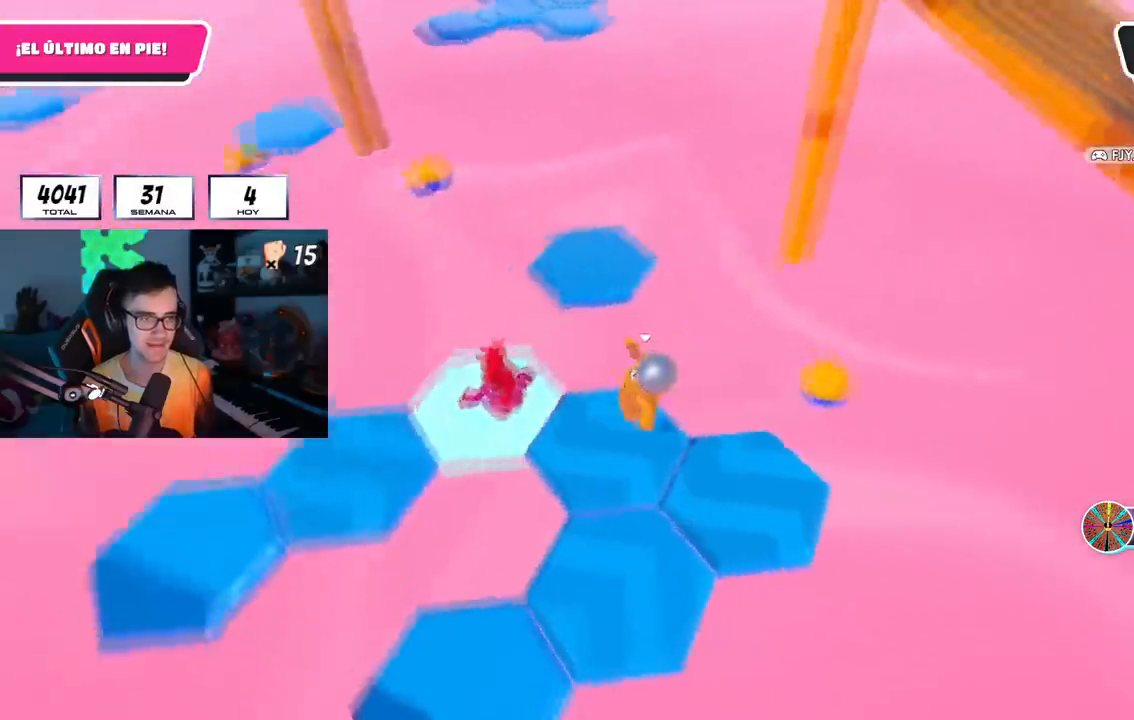
{"buttons": [], "left_stick": "down-left", "right_stick": "center", "events": [[67, "left_stick", "center"], [67, "right_stick", "down"], [300, "left_stick", "down-left"], [300, "right_stick", "center"], [367, "left_stick", "down"], [484, "left_stick", "down-left"]]}
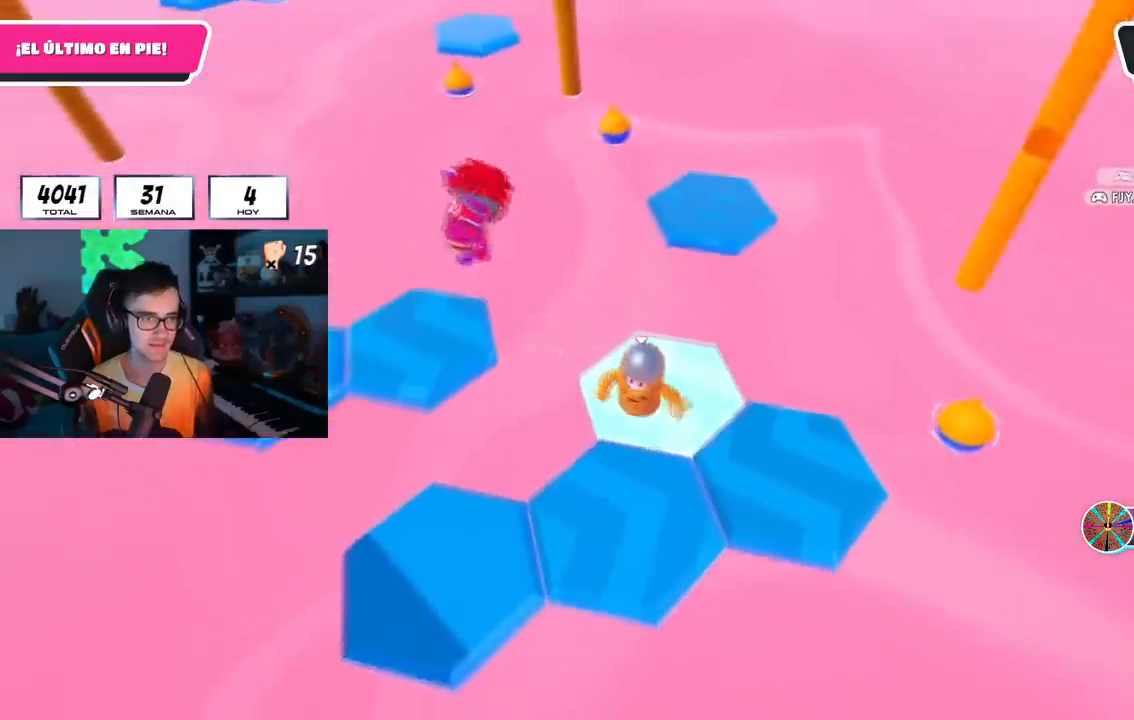
{"buttons": [], "left_stick": "down-left", "right_stick": "center", "events": [[34, "CROSS", "down"], [251, "CROSS", "up"]]}
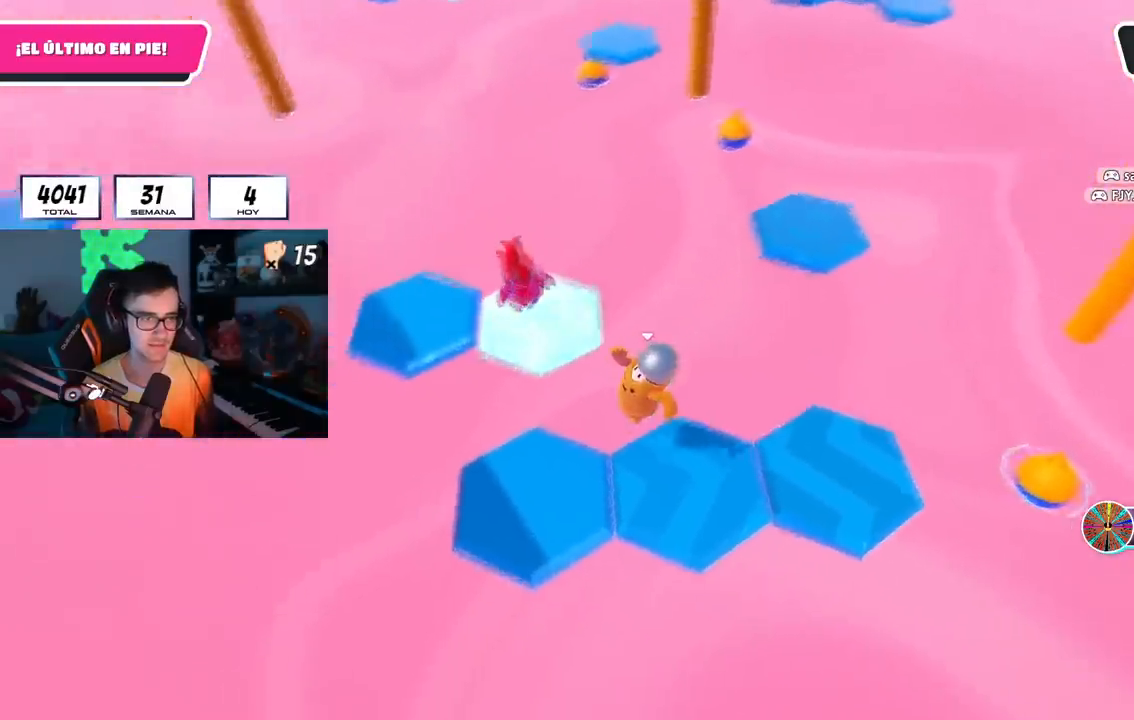
{"buttons": [], "left_stick": "right", "right_stick": "center", "events": [[117, "left_stick", "down-right"], [167, "left_stick", "right"]]}
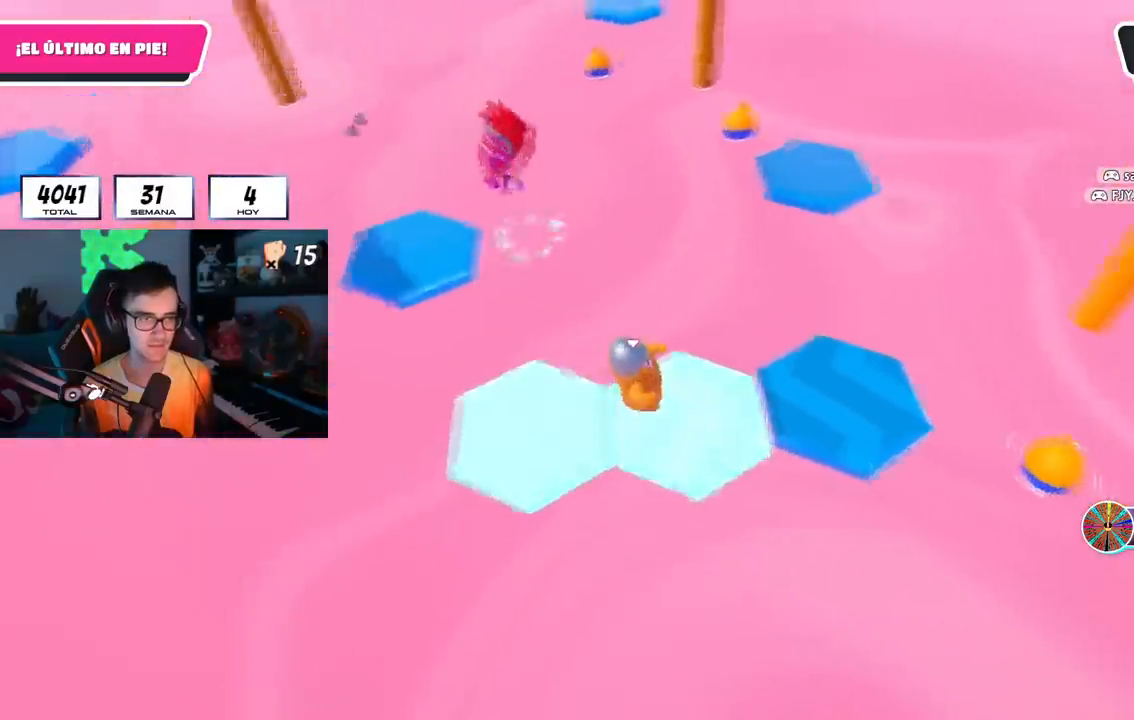
{"buttons": [], "left_stick": "left", "right_stick": "up", "events": [[84, "CROSS", "down"], [234, "CROSS", "up"], [368, "left_stick", "left"], [384, "right_stick", "up"]]}
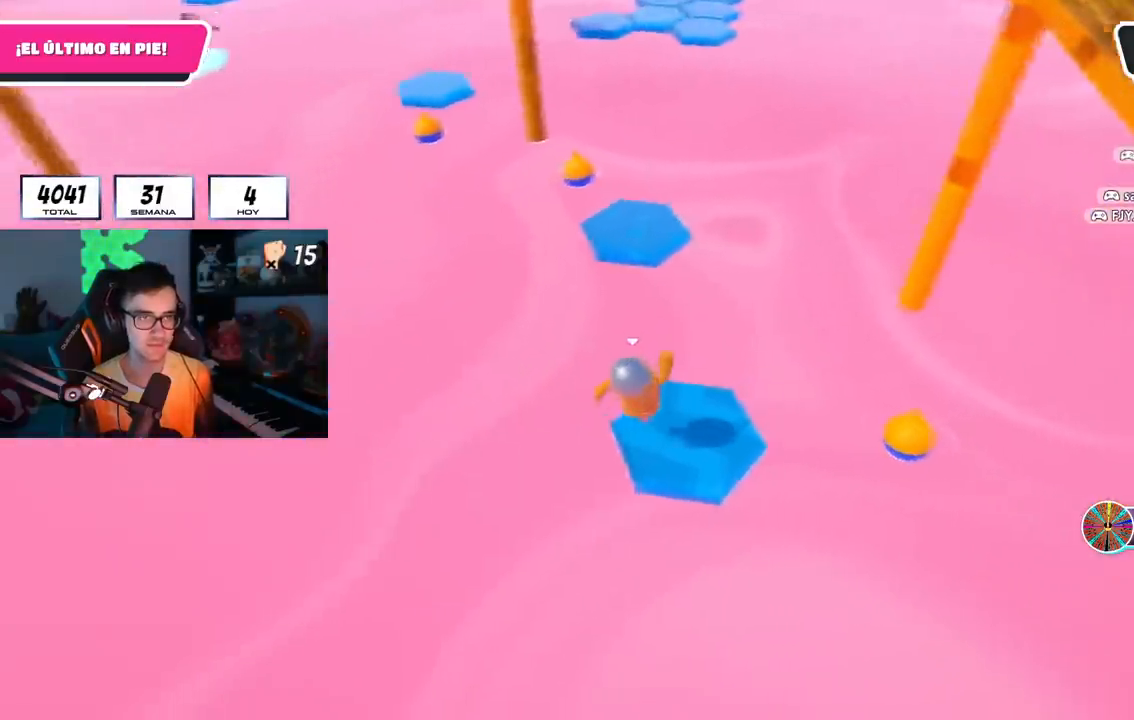
{"buttons": [], "left_stick": "up", "right_stick": "center", "events": [[17, "left_stick", "center"], [100, "left_stick", "up"], [284, "left_stick", "center"], [384, "left_stick", "up"], [467, "right_stick", "center"]]}
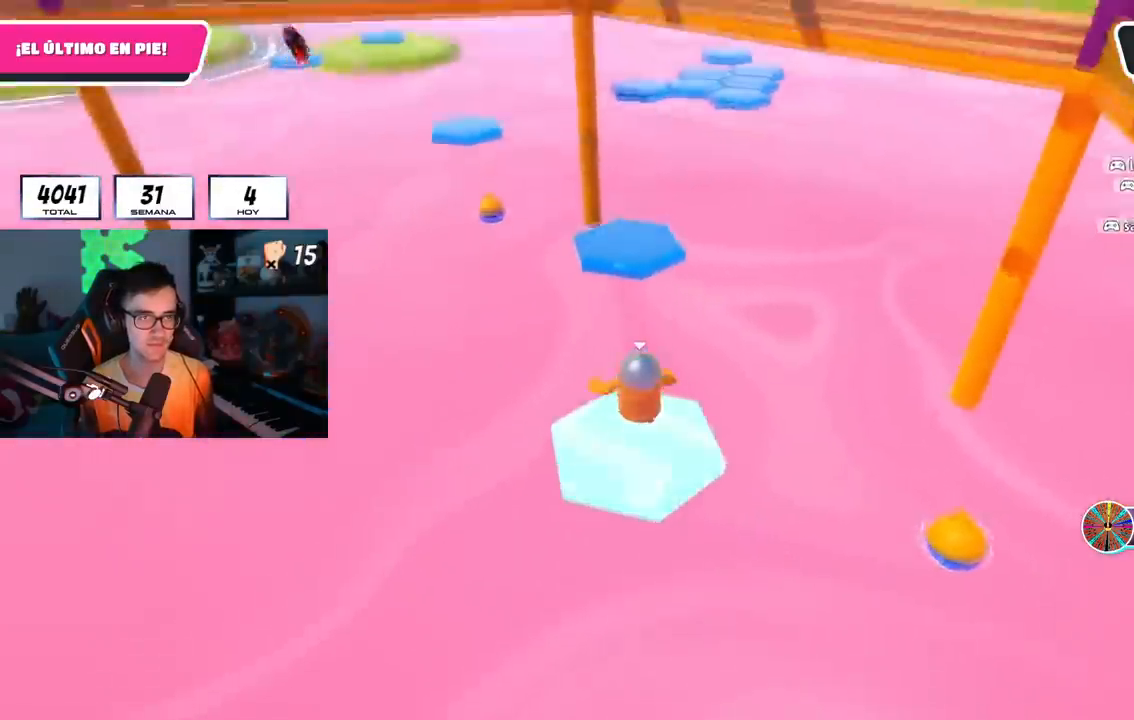
{"buttons": [], "left_stick": "up", "right_stick": "center", "events": [[234, "CROSS", "down"], [501, "CROSS", "up"]]}
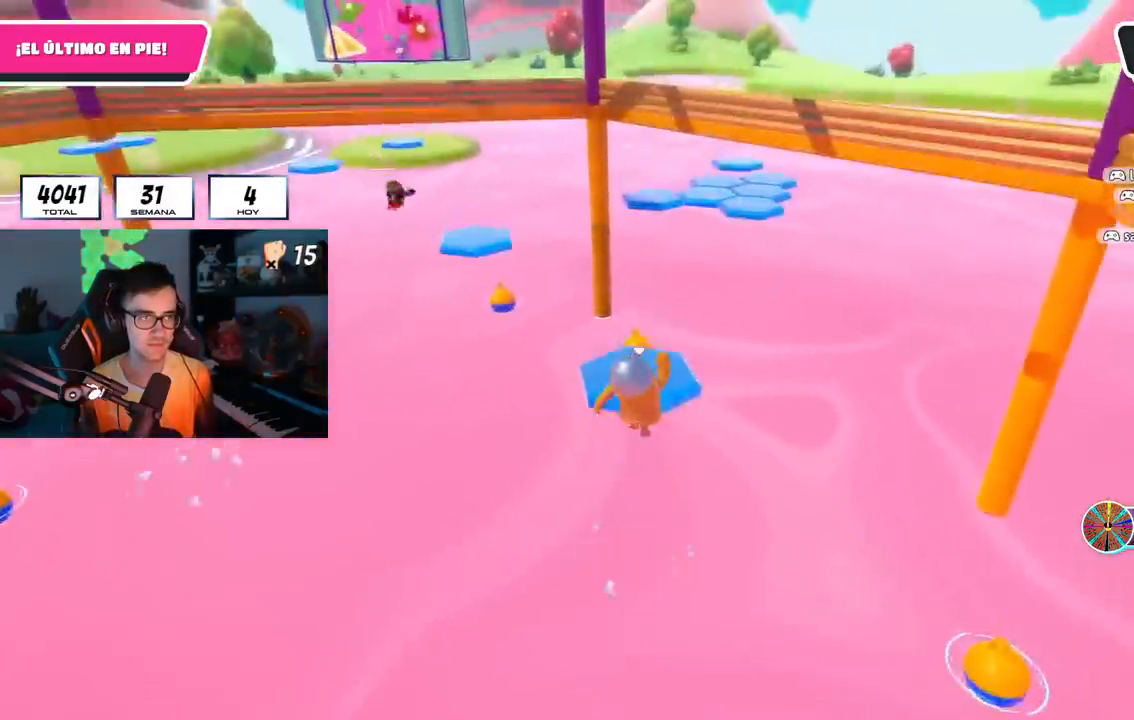
{"buttons": [], "left_stick": "up-left", "right_stick": "center", "events": [[133, "SQUARE", "down"], [284, "SQUARE", "up"], [284, "left_stick", "up-left"]]}
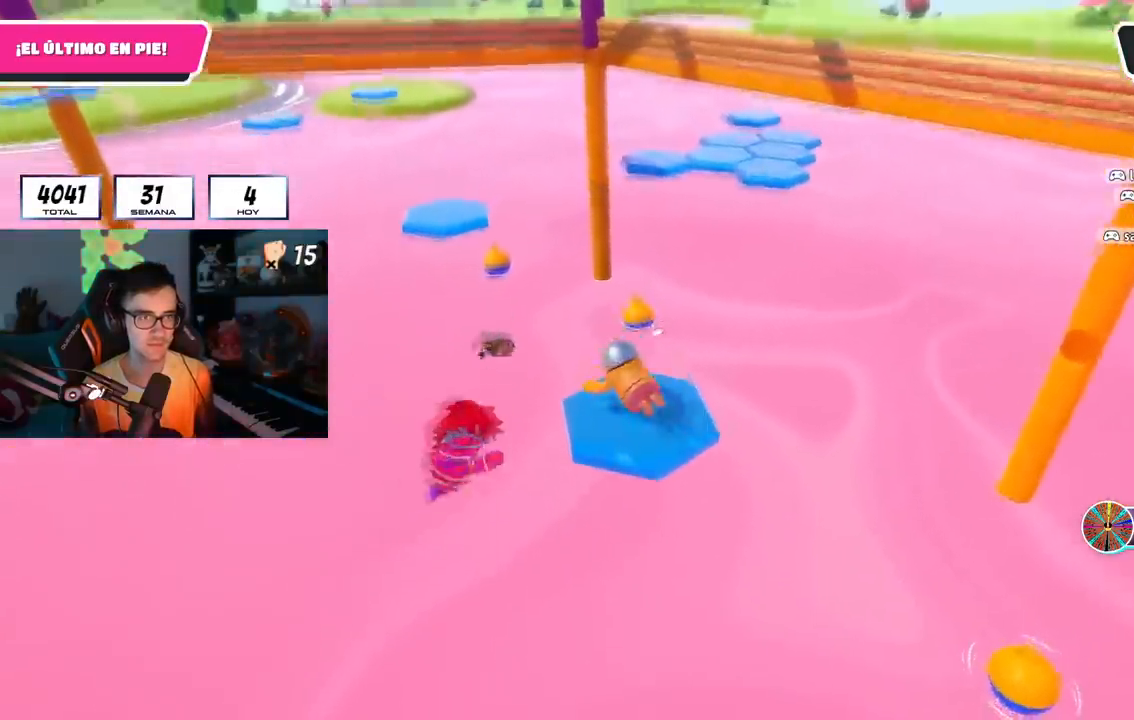
{"buttons": [], "left_stick": "center", "right_stick": "center", "events": [[34, "right_stick", "up-left"], [51, "left_stick", "center"], [317, "right_stick", "center"]]}
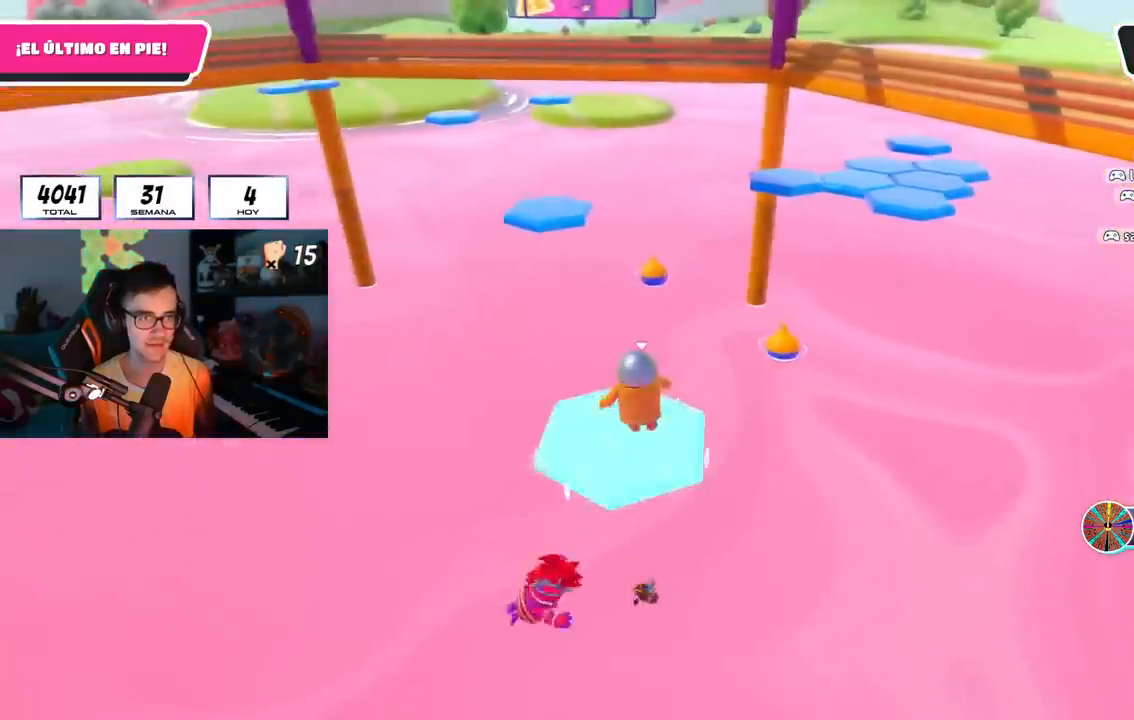
{"buttons": ["CROSS"], "left_stick": "center", "right_stick": "center", "events": [[167, "CROSS", "down"], [267, "left_stick", "right"], [384, "left_stick", "center"]]}
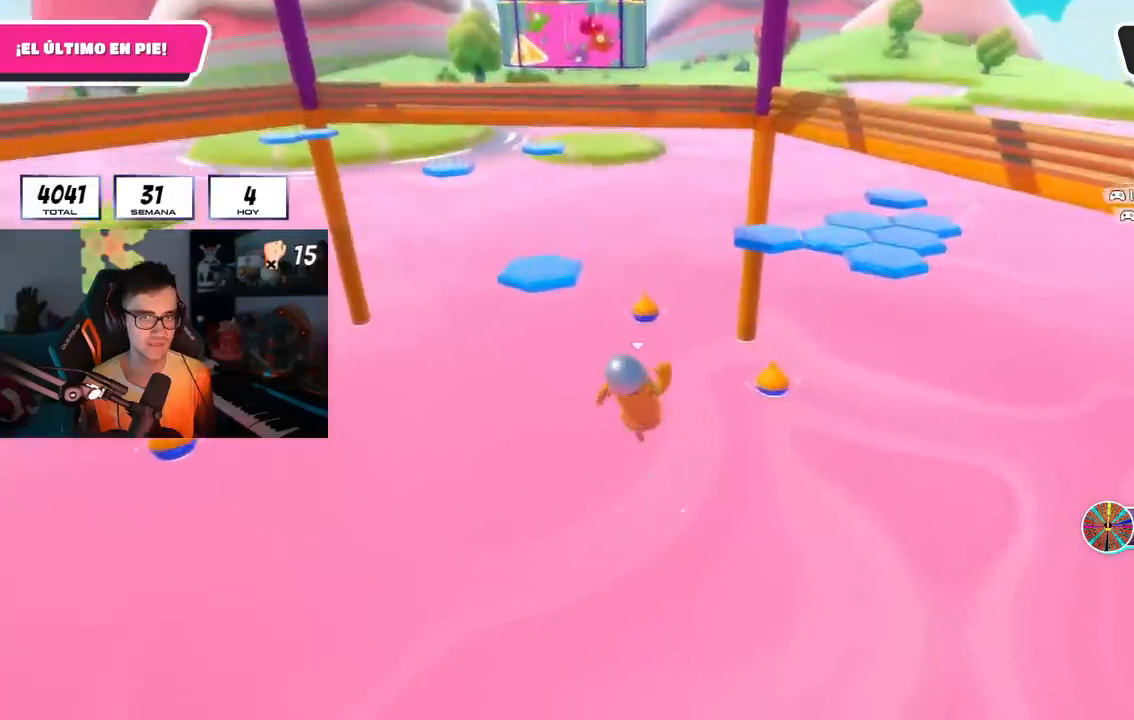
{"buttons": [], "left_stick": "up-right", "right_stick": "center", "events": [[67, "left_stick", "up-right"], [418, "CROSS", "up"]]}
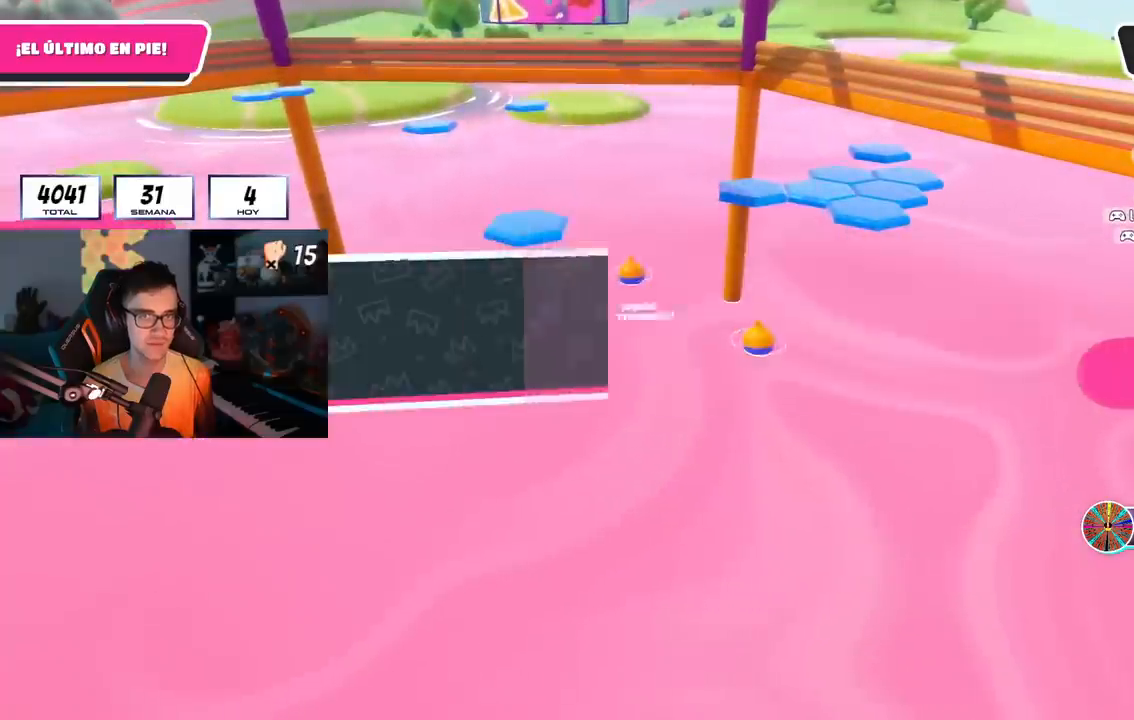
{"buttons": [], "left_stick": "center", "right_stick": "center", "events": [[33, "left_stick", "center"]]}